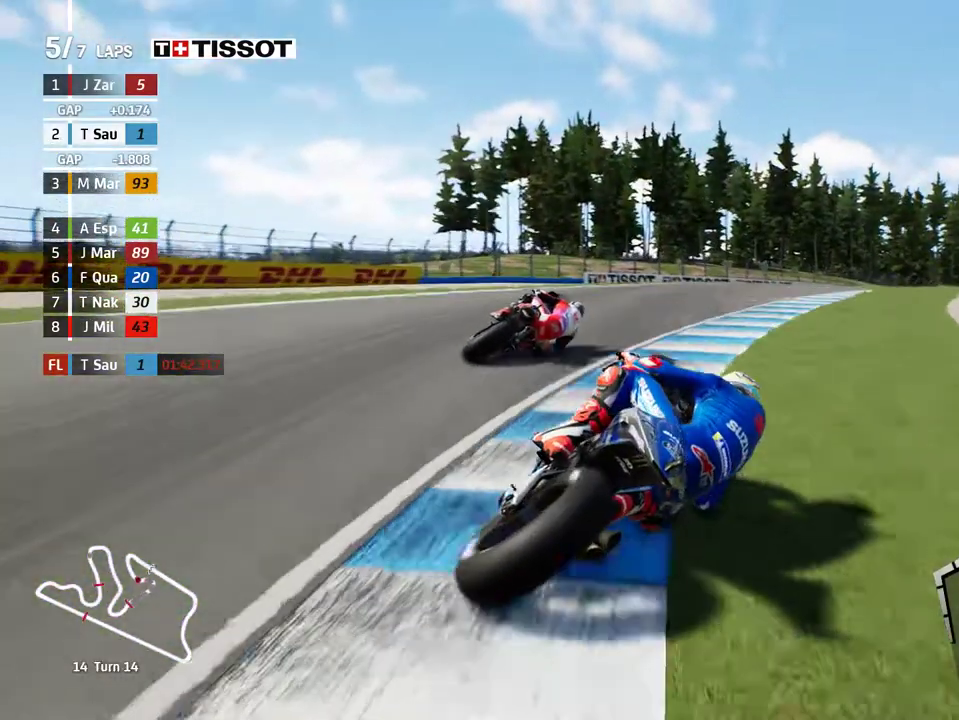
Gameplay with a controller (Xbox layout); each line is a JSON object with the inputs held at the frame after it. "events" lists button and stick changes between this image and that frame as [ms after this image, input, new state], when the widget could be followed in between. Not read: right_stick.
{"buttons": ["R2"], "left_stick": "right", "events": [[150, "R2", "down"]]}
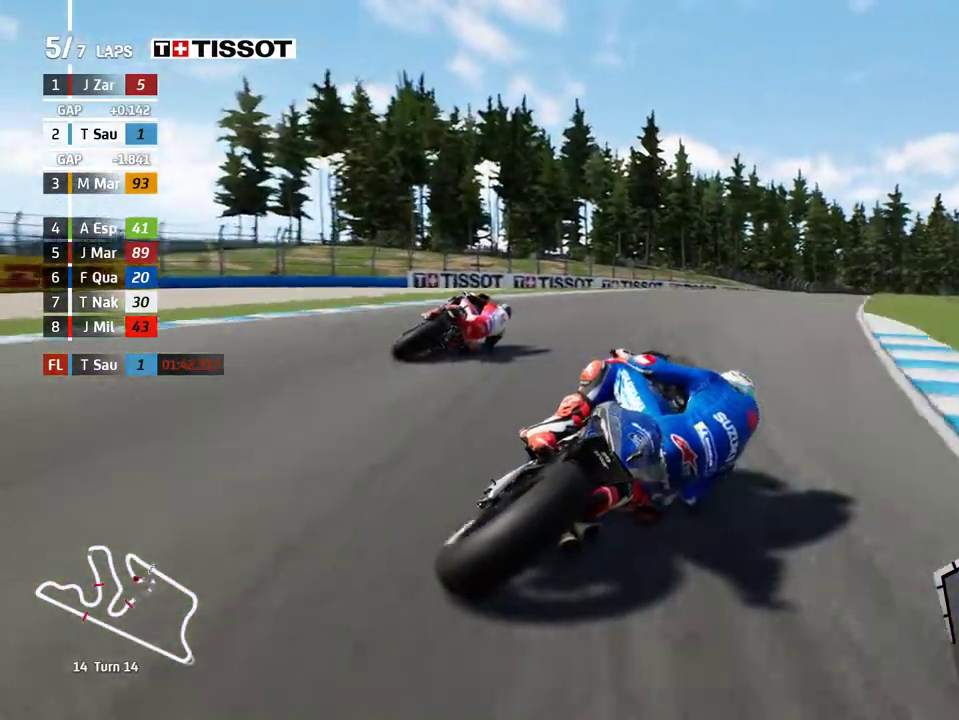
{"buttons": ["R2"], "left_stick": "right", "events": []}
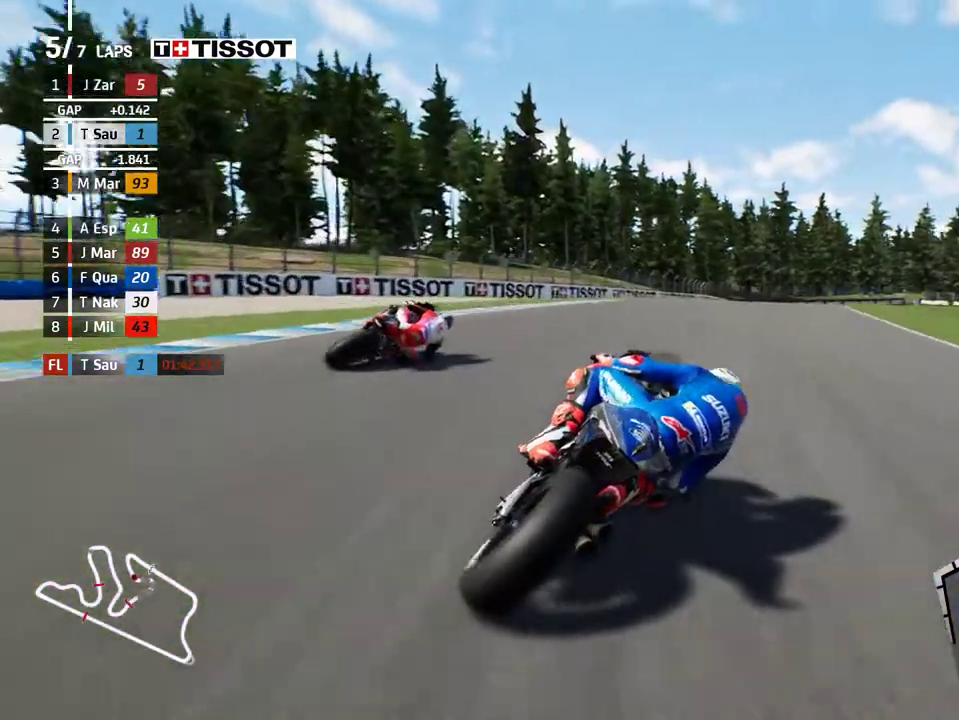
{"buttons": ["R2"], "left_stick": "right", "events": []}
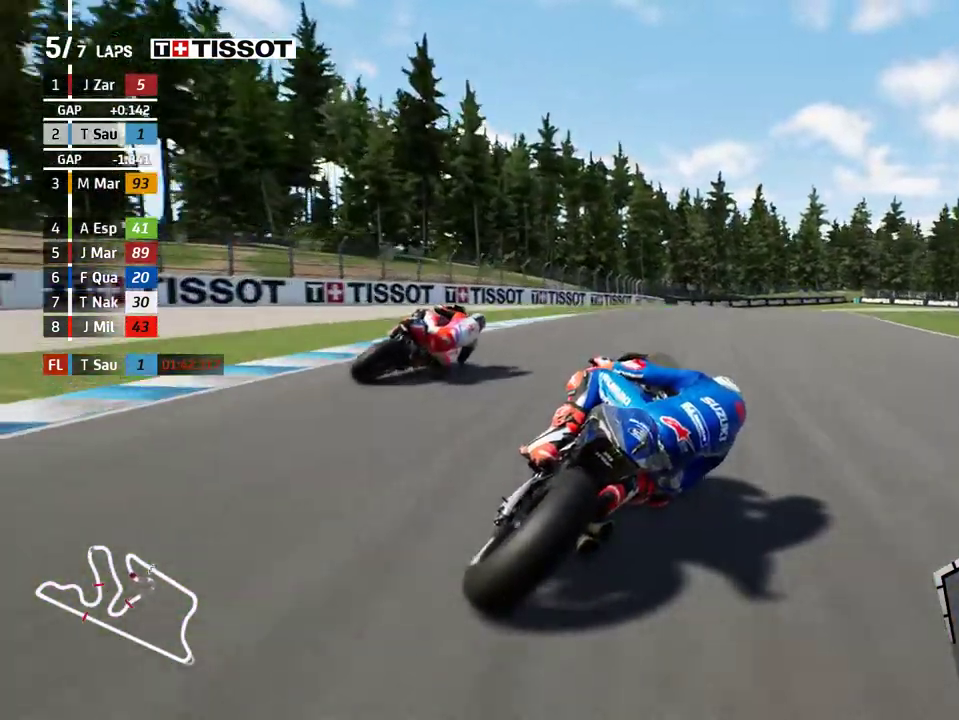
{"buttons": ["R2"], "left_stick": "right", "events": [[67, "B", "down"], [117, "B", "up"]]}
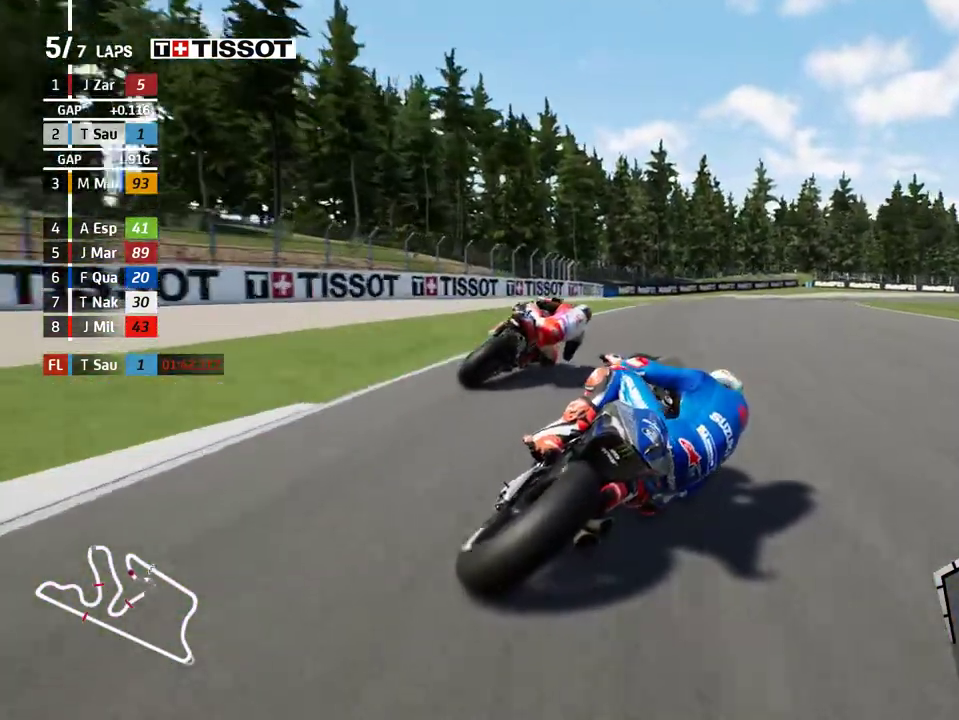
{"buttons": ["R2"], "left_stick": "right", "events": []}
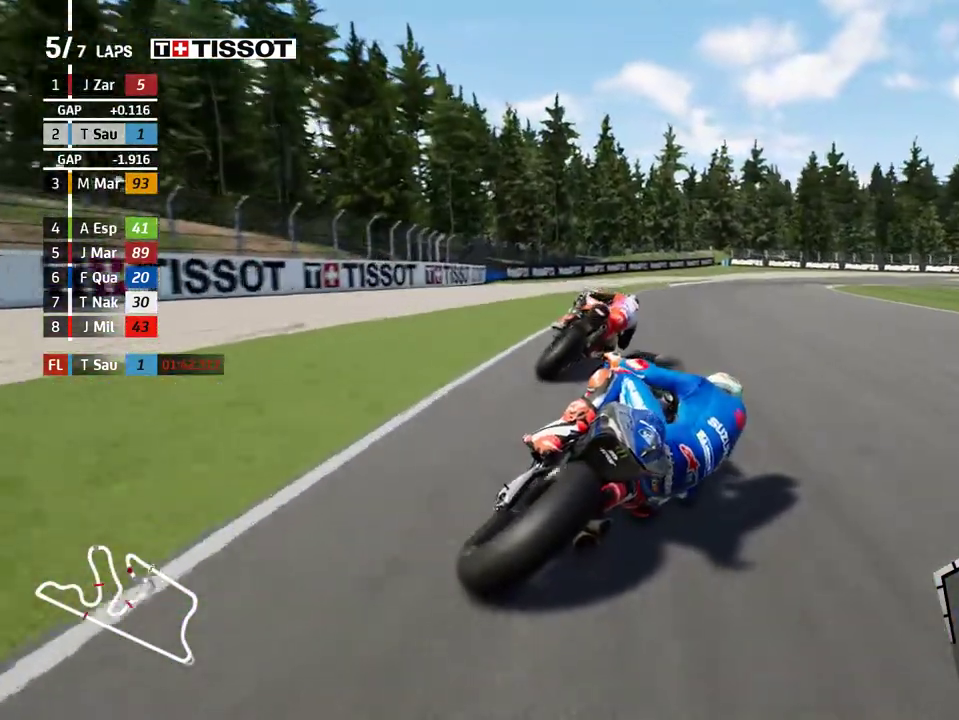
{"buttons": ["A", "X", "L2"], "left_stick": "right", "events": [[150, "R2", "up"], [200, "A", "down"], [217, "L2", "down"], [233, "X", "down"], [317, "X", "up"], [450, "X", "down"]]}
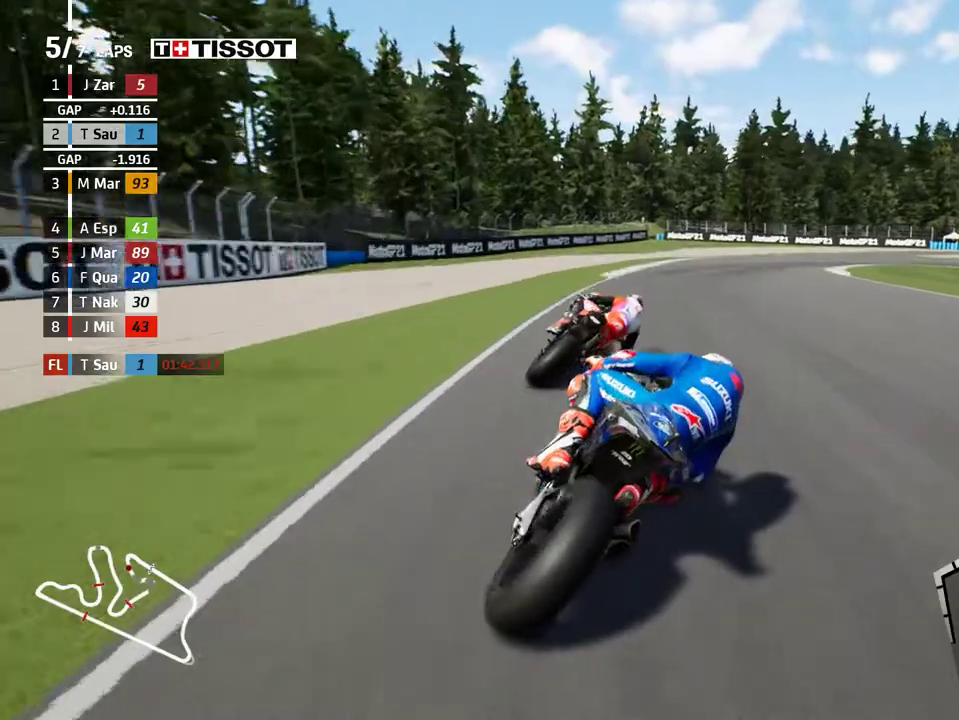
{"buttons": ["L2"], "left_stick": "right", "events": [[33, "X", "up"], [100, "A", "up"]]}
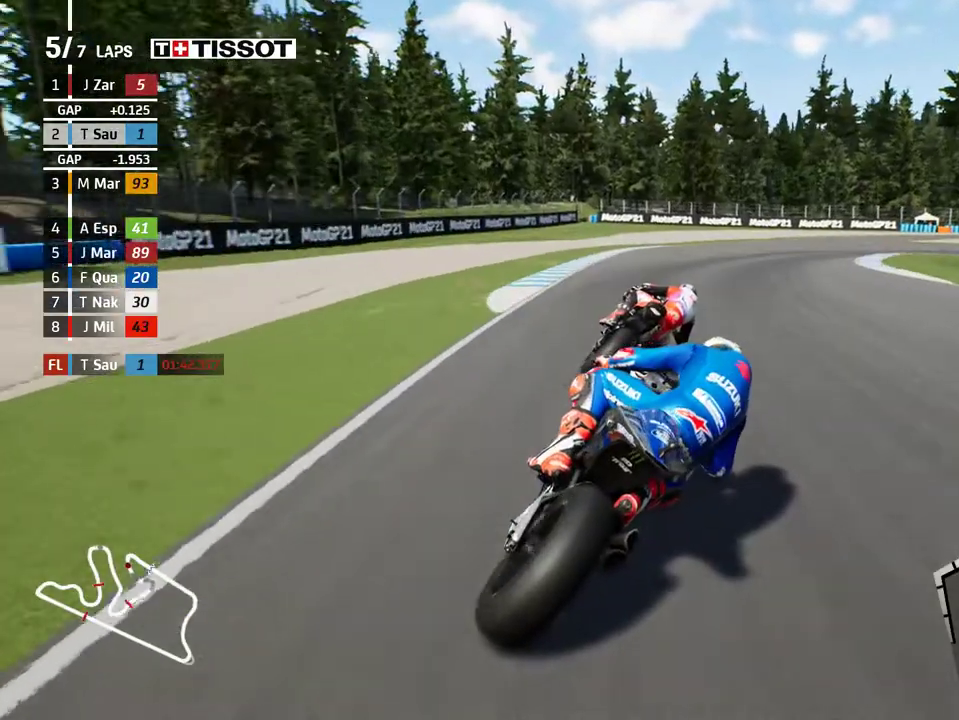
{"buttons": ["L2"], "left_stick": "right", "events": []}
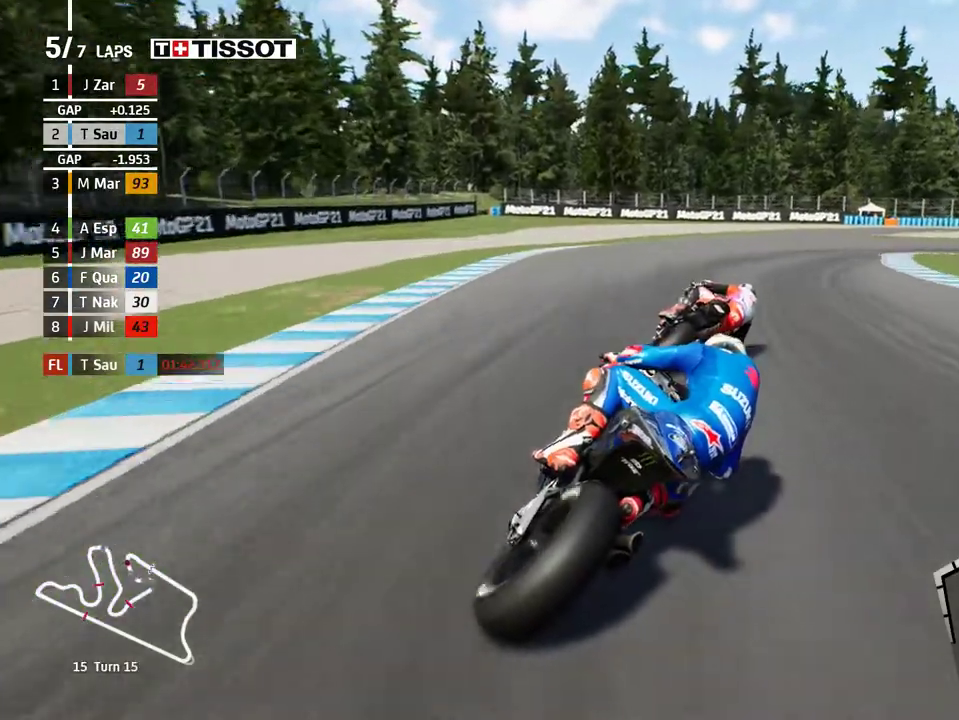
{"buttons": ["L2"], "left_stick": "right", "events": [[300, "A", "down"], [417, "A", "up"]]}
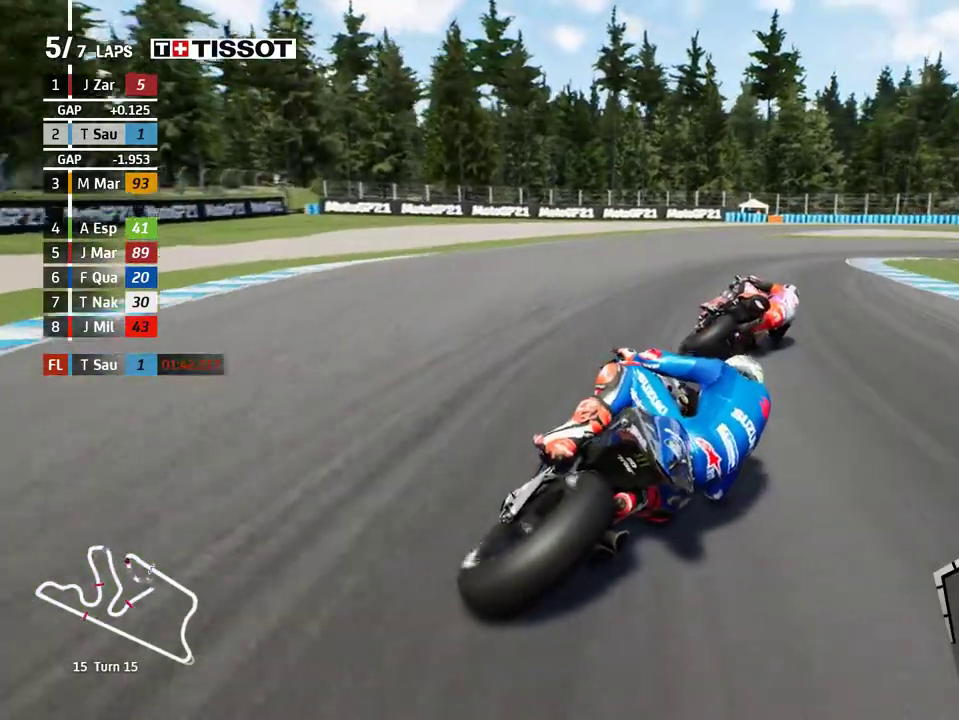
{"buttons": ["L2"], "left_stick": "right", "events": [[150, "A", "down"], [250, "A", "up"], [367, "A", "down"], [483, "A", "up"]]}
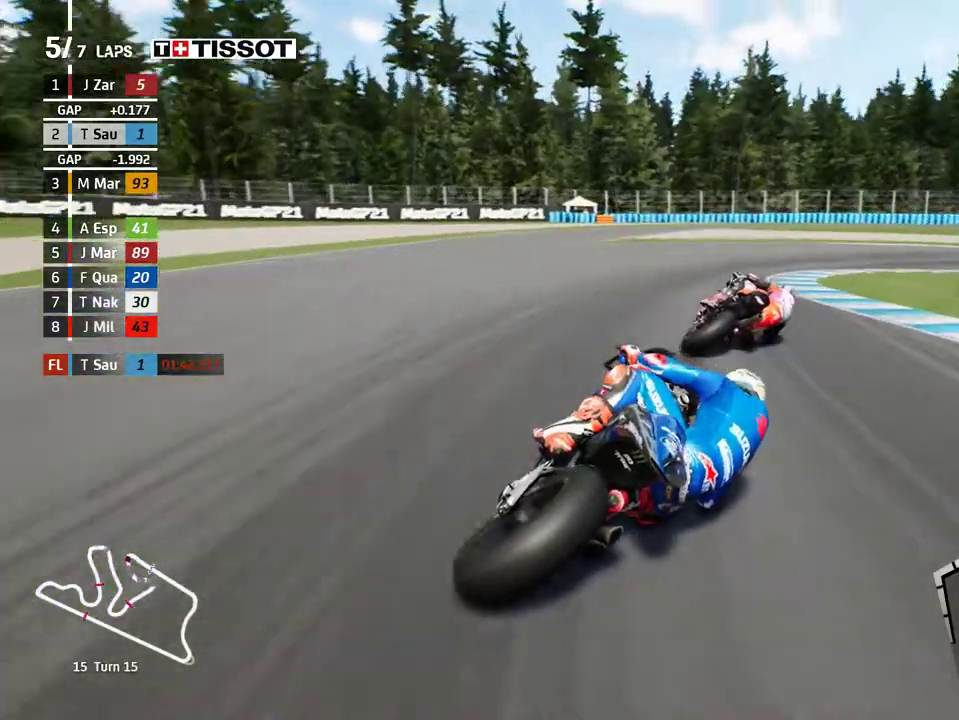
{"buttons": ["A", "L2"], "left_stick": "right", "events": [[83, "A", "down"], [167, "L2", "up"], [183, "A", "up"], [267, "A", "down"], [333, "L2", "down"], [383, "A", "up"], [483, "A", "down"]]}
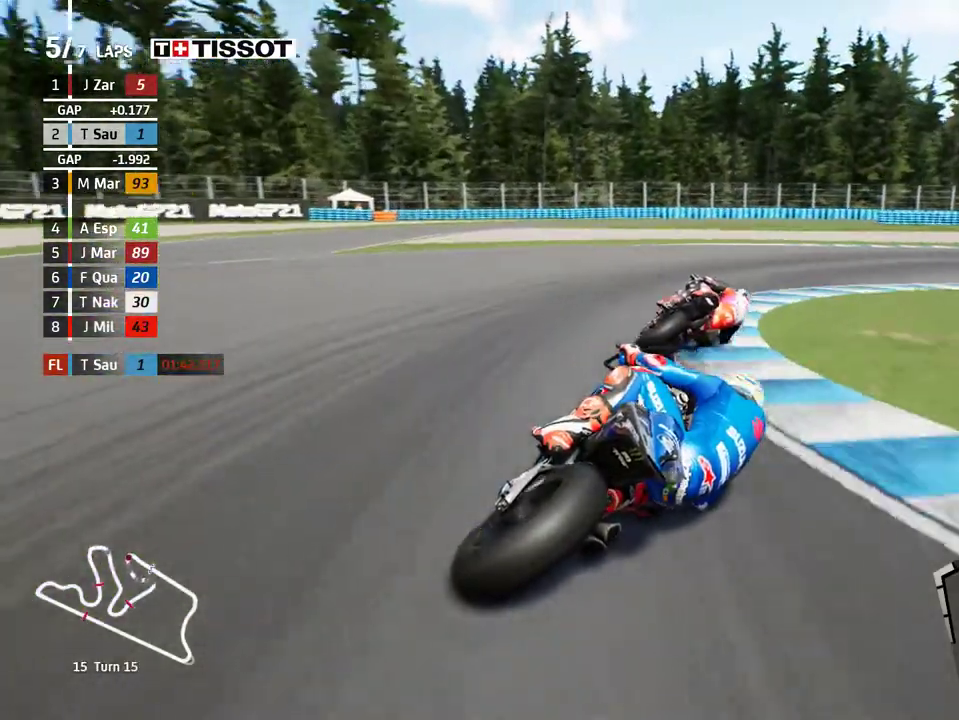
{"buttons": ["L2"], "left_stick": "right", "events": [[50, "L2", "up"], [100, "A", "up"], [100, "L2", "down"], [200, "A", "down"], [300, "A", "up"]]}
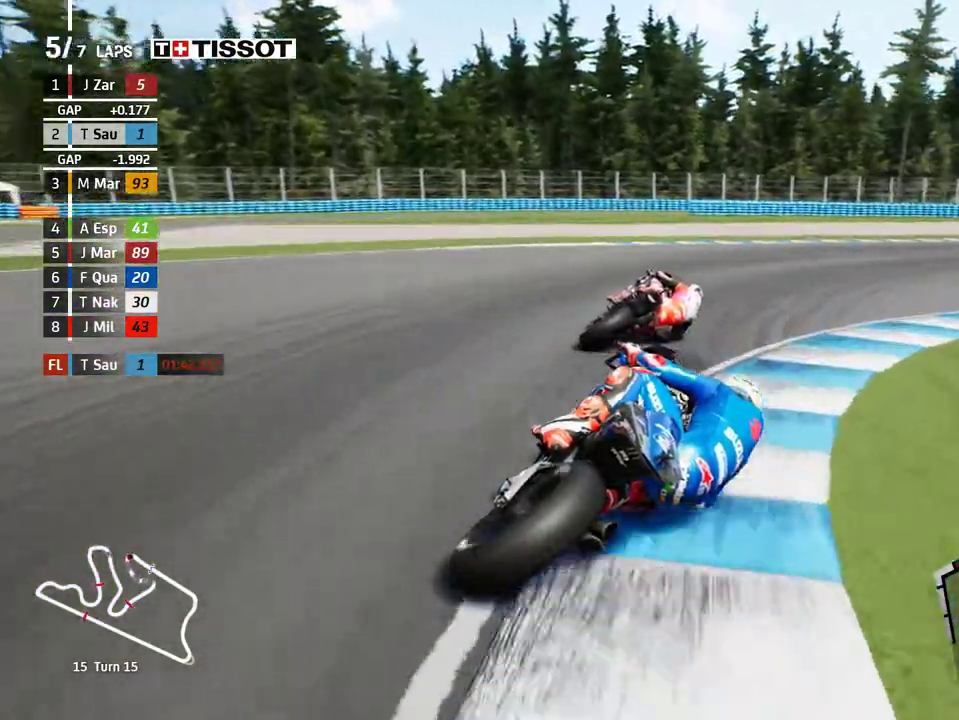
{"buttons": ["R2"], "left_stick": "right", "events": [[83, "L2", "up"], [400, "R2", "down"]]}
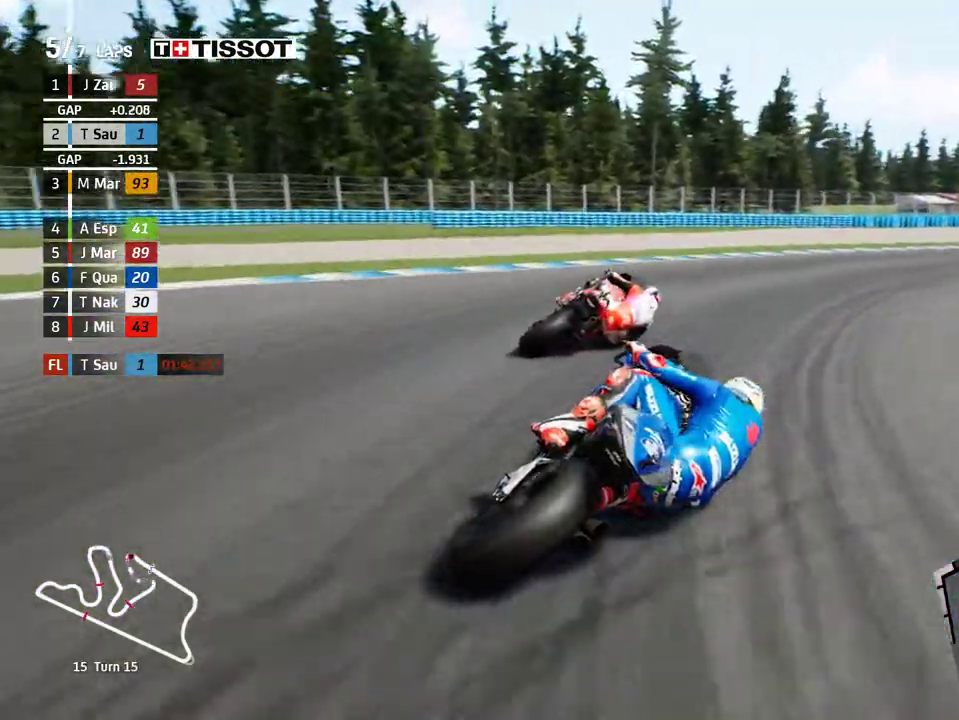
{"buttons": ["R2"], "left_stick": "right", "events": []}
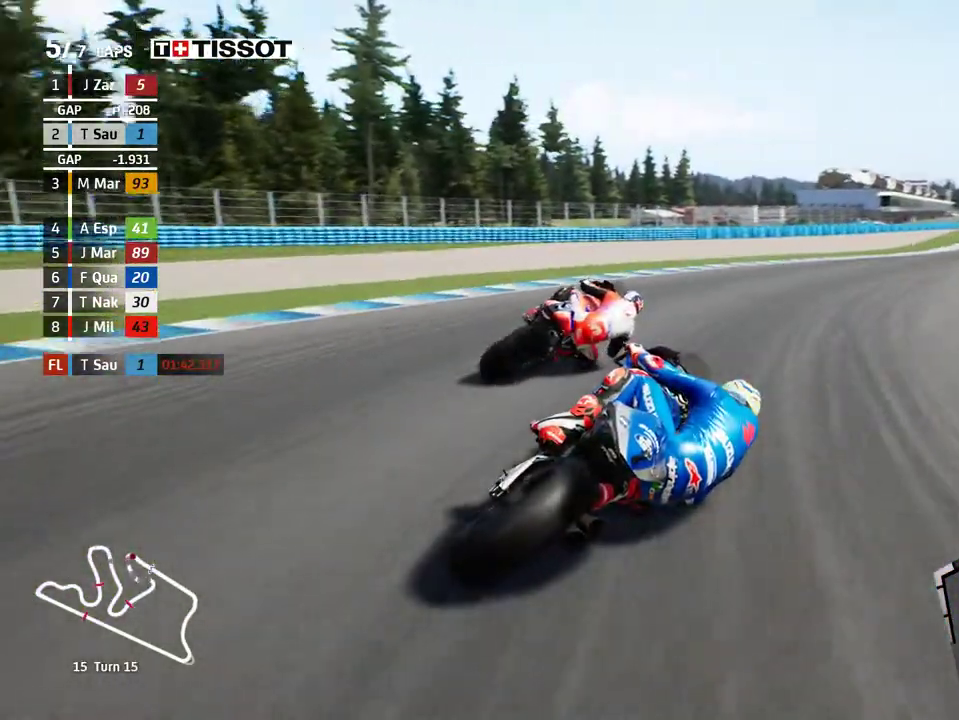
{"buttons": ["R2"], "left_stick": "up-right", "events": [[17, "left_stick", "up-right"]]}
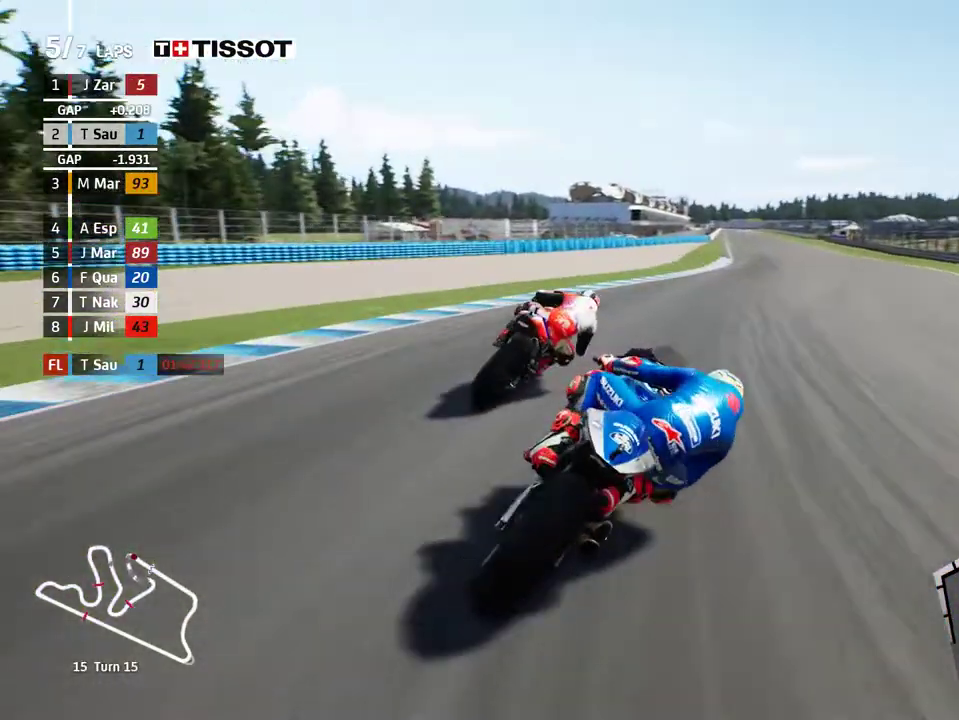
{"buttons": ["R2"], "left_stick": "center", "events": [[183, "left_stick", "center"], [200, "B", "down"], [267, "B", "up"]]}
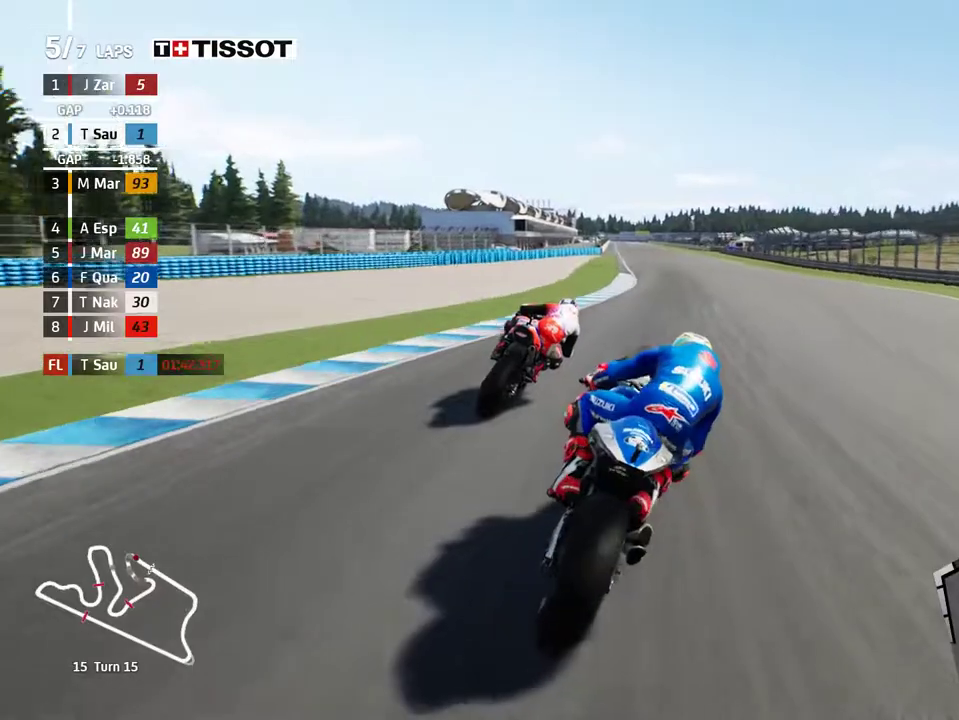
{"buttons": ["R2"], "left_stick": "center", "events": []}
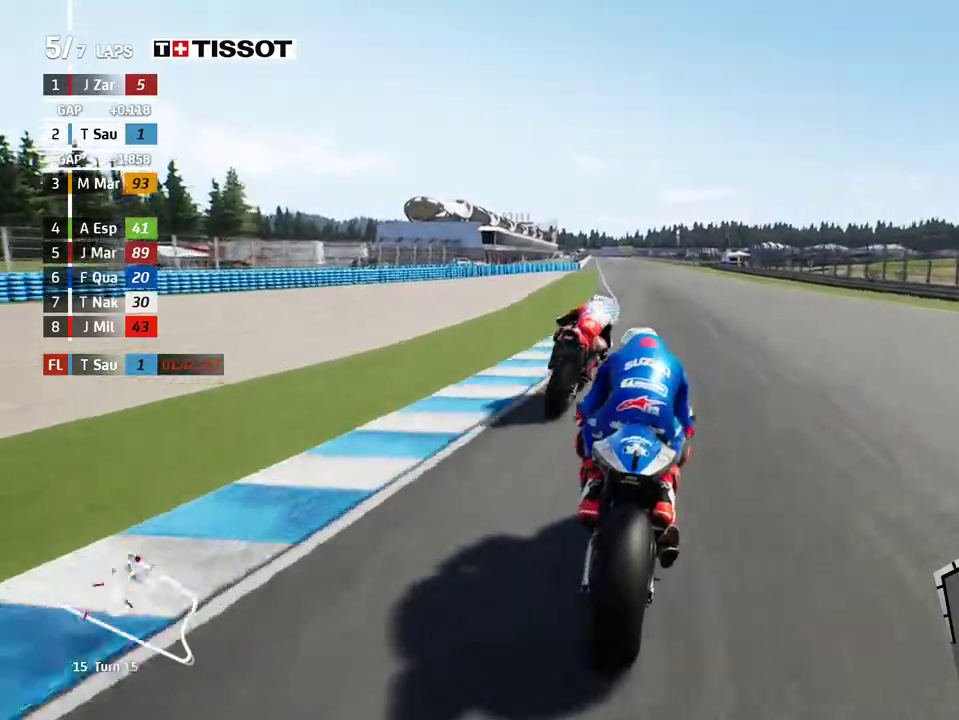
{"buttons": ["R2"], "left_stick": "center", "events": [[167, "left_stick", "left"], [317, "left_stick", "center"]]}
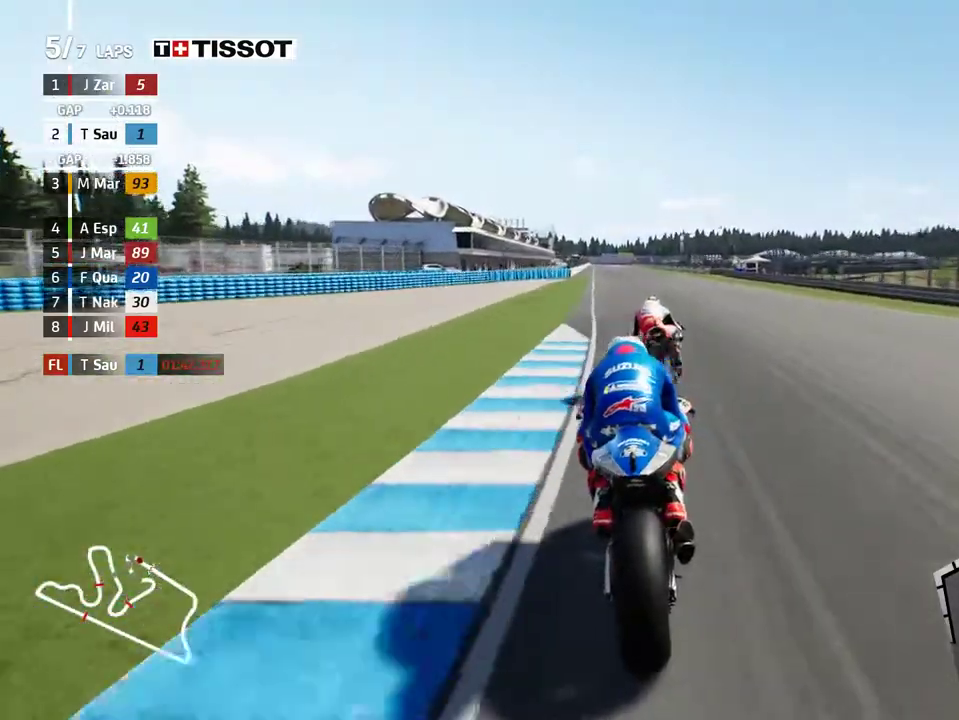
{"buttons": ["R2"], "left_stick": "center", "events": []}
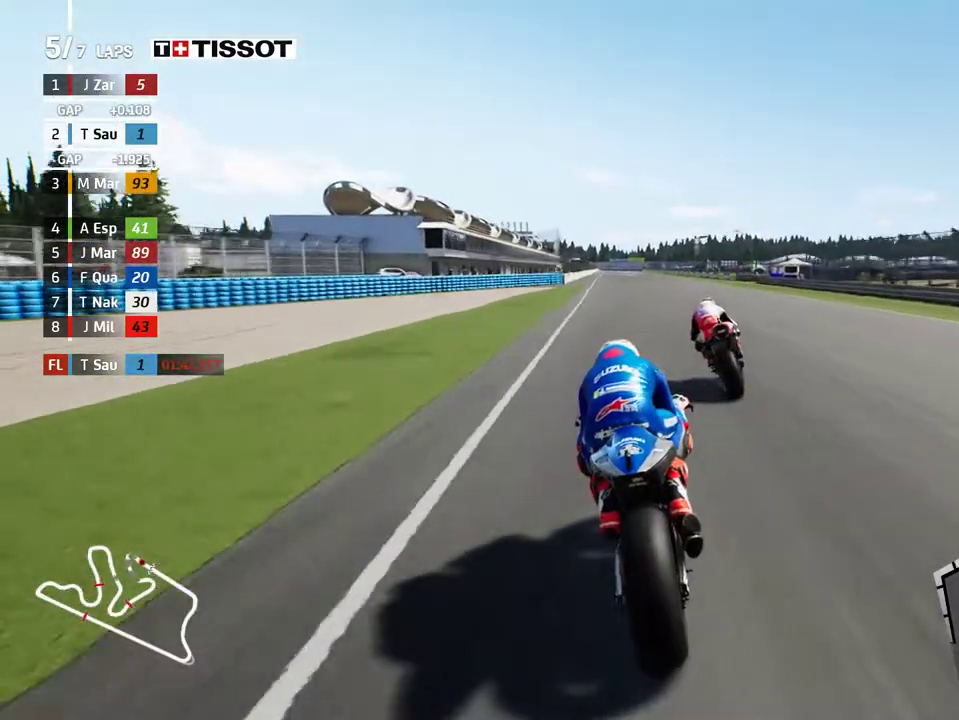
{"buttons": ["R2"], "left_stick": "center", "events": []}
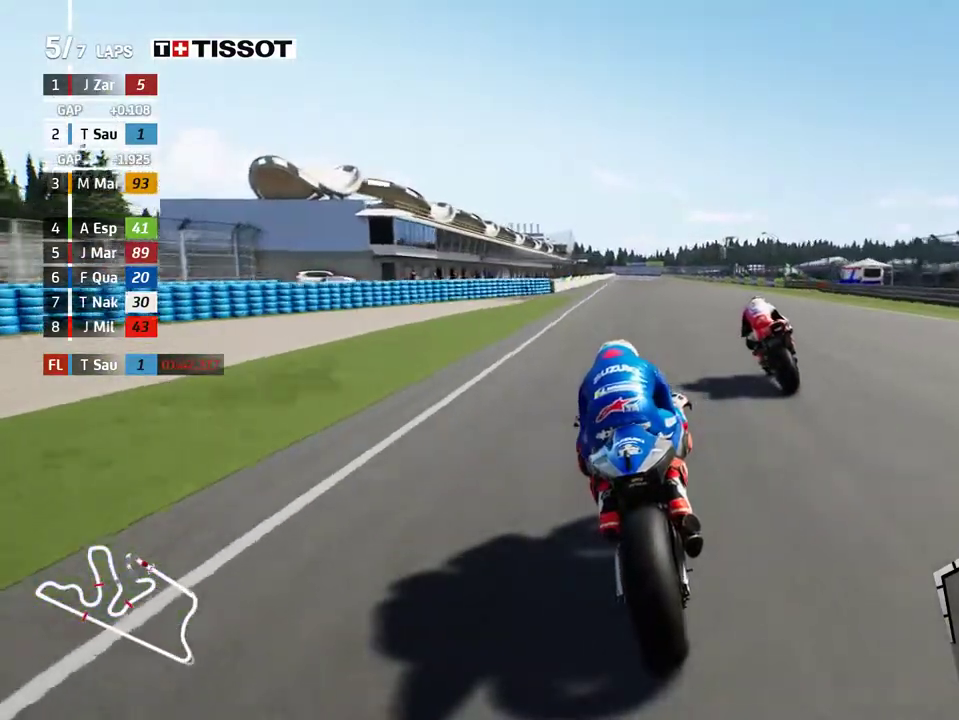
{"buttons": ["R2"], "left_stick": "center", "events": [[317, "B", "down"], [383, "B", "up"]]}
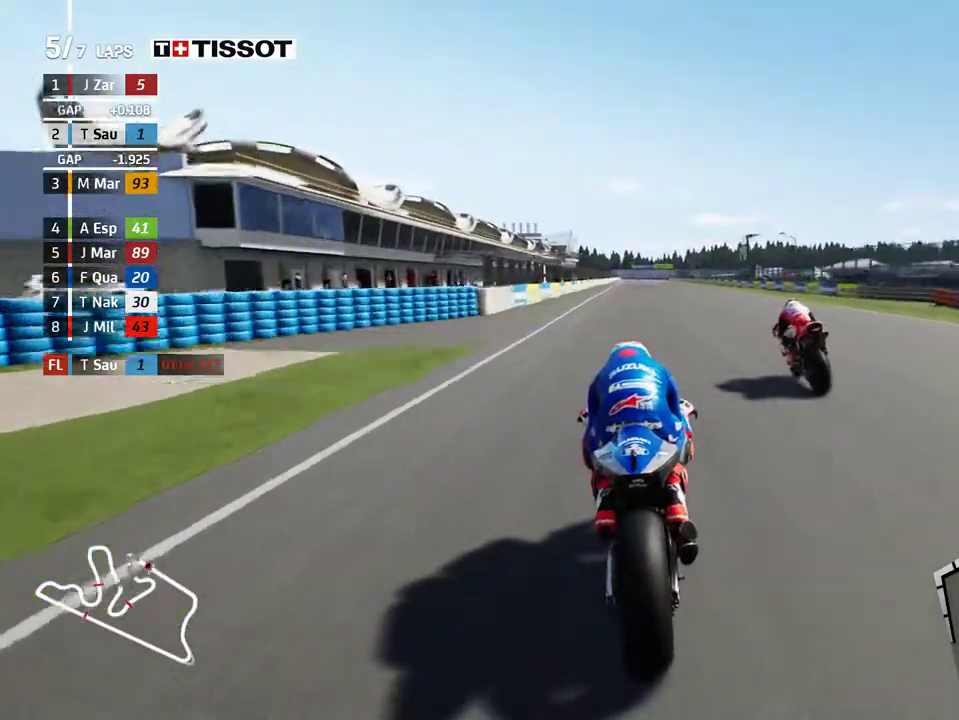
{"buttons": ["R2"], "left_stick": "center", "events": []}
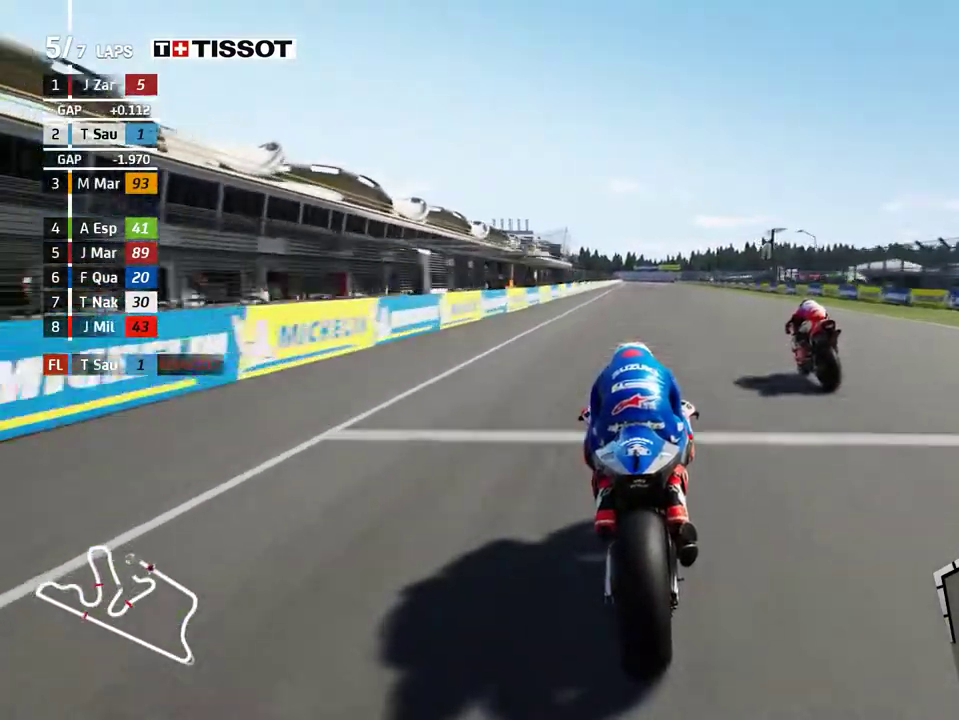
{"buttons": ["R2"], "left_stick": "center", "events": []}
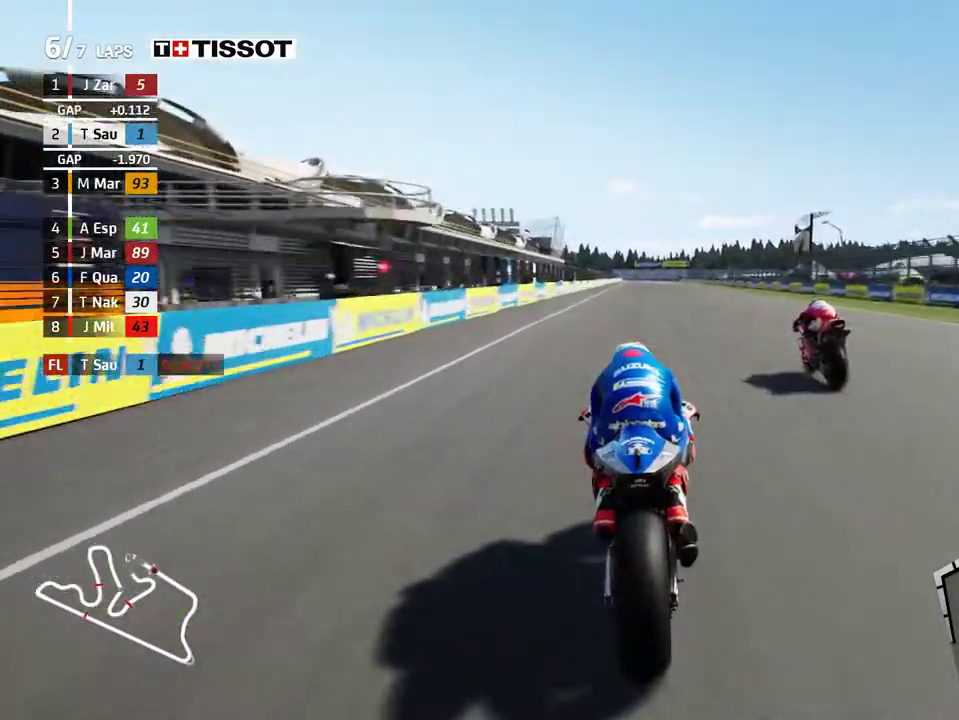
{"buttons": ["R2"], "left_stick": "center", "events": [[317, "B", "down"], [400, "B", "up"]]}
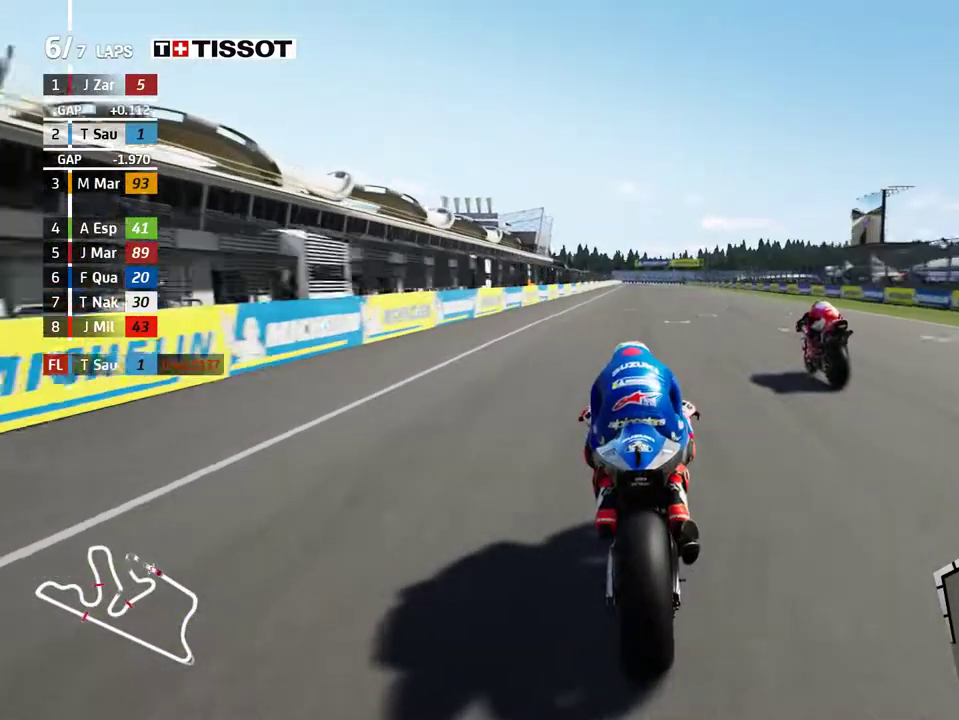
{"buttons": ["R2"], "left_stick": "center", "events": []}
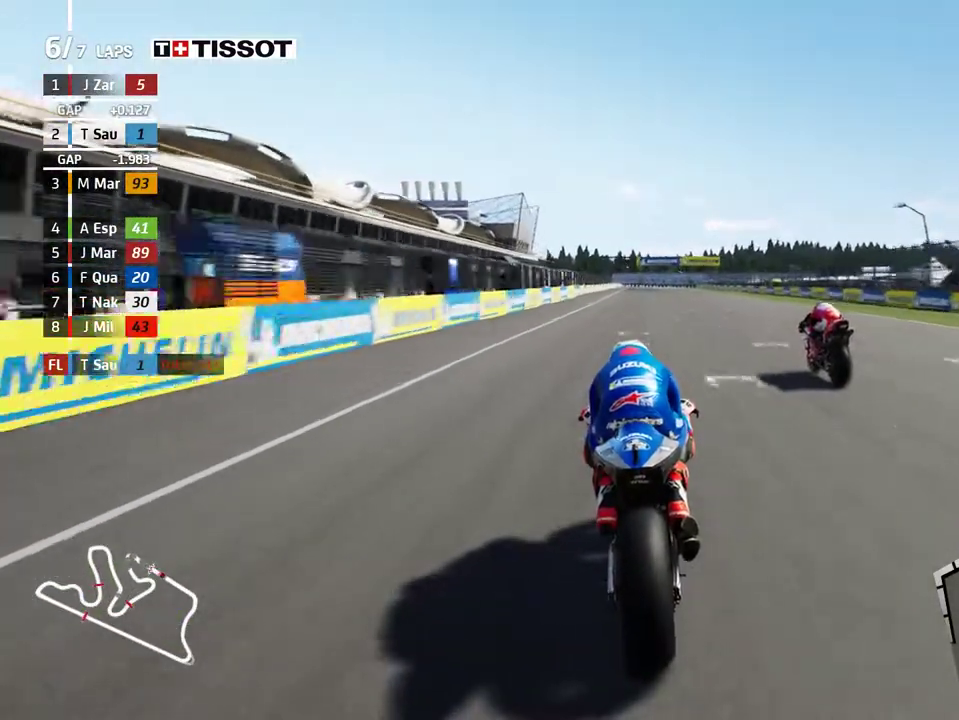
{"buttons": ["R2"], "left_stick": "center", "events": []}
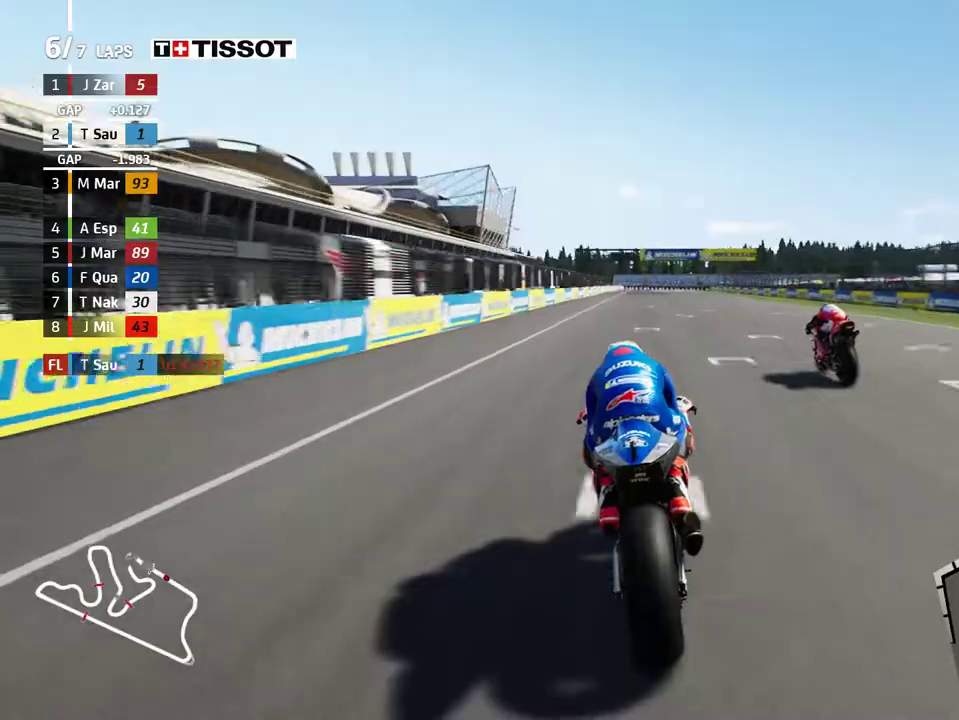
{"buttons": ["R2"], "left_stick": "center", "events": []}
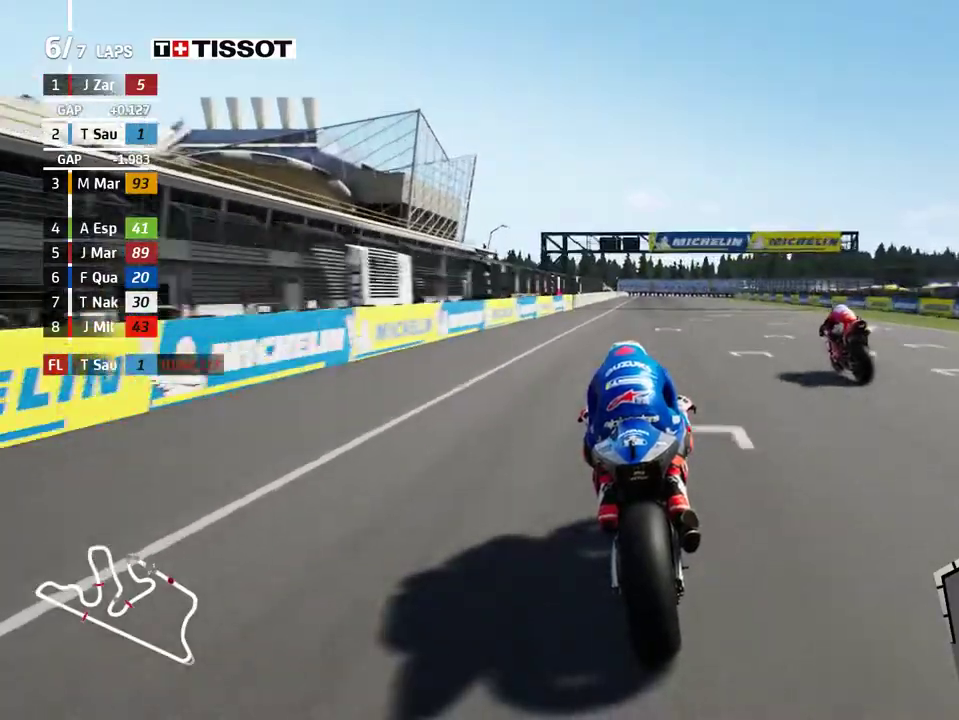
{"buttons": ["L2"], "left_stick": "center", "events": [[250, "L2", "down"], [267, "R2", "up"]]}
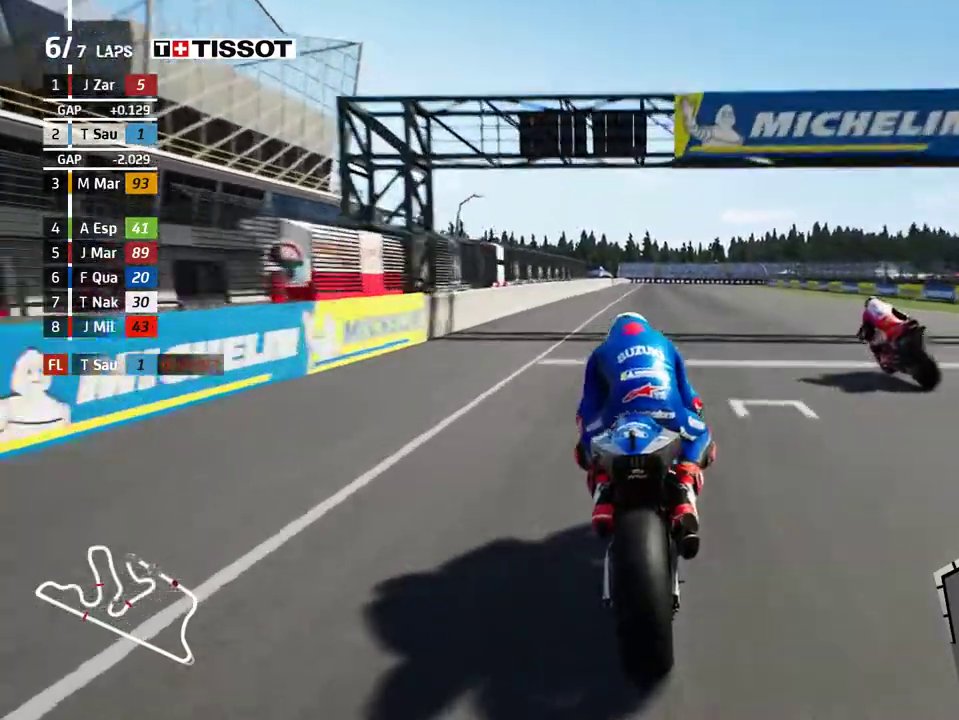
{"buttons": ["L2"], "left_stick": "right", "events": [[17, "left_stick", "right"], [33, "A", "down"], [67, "X", "down"], [150, "X", "up"], [217, "A", "up"]]}
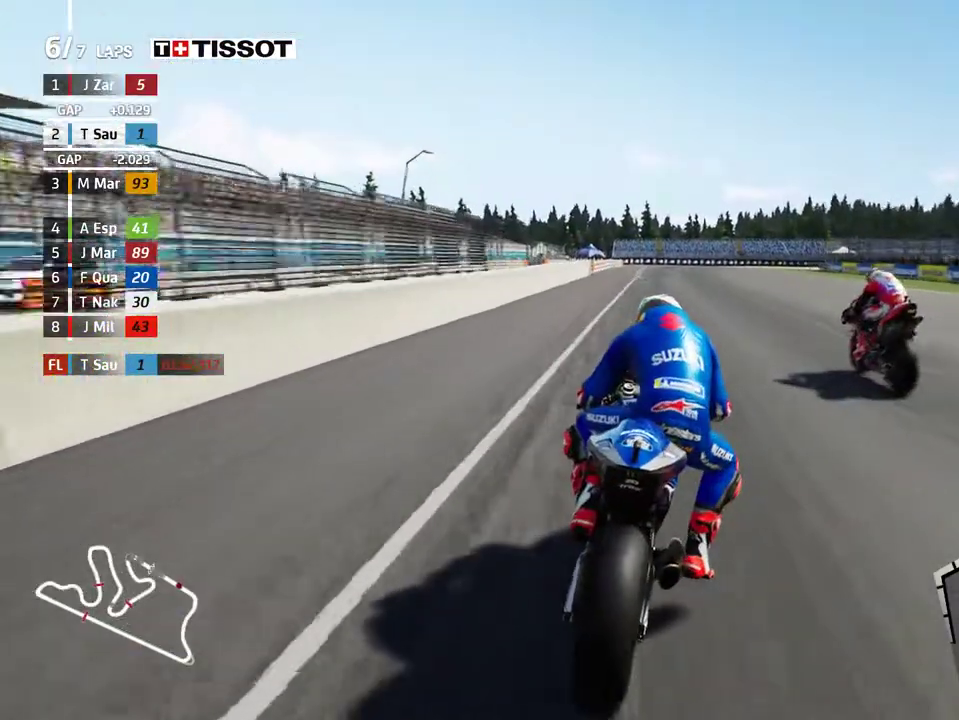
{"buttons": ["L2"], "left_stick": "right", "events": []}